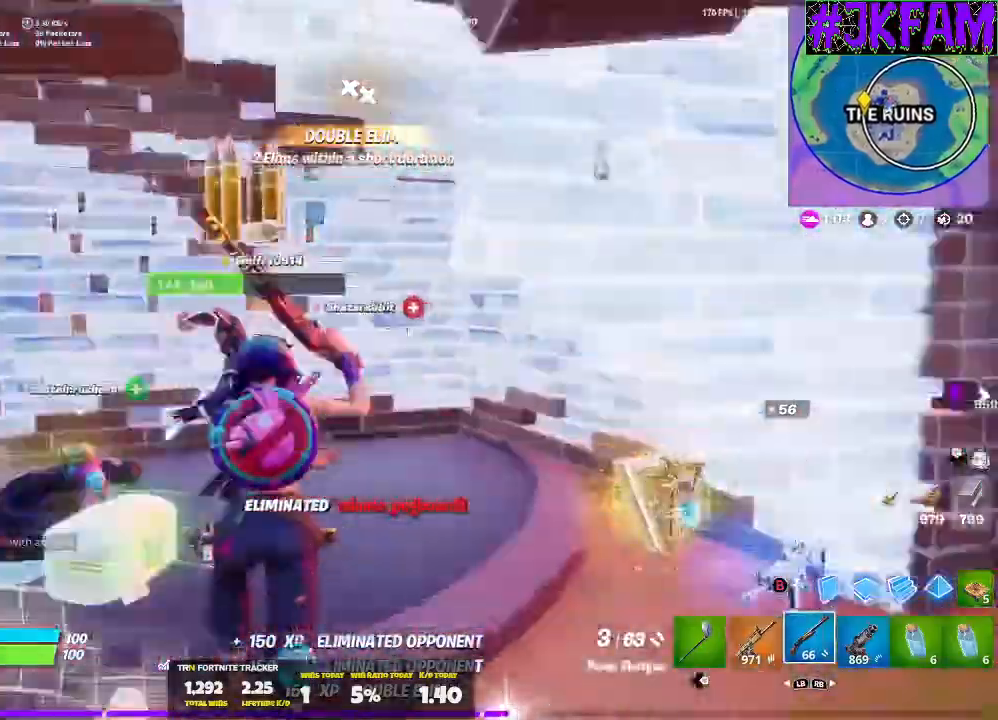
Gameplay with a controller (Xbox layout); each line is a JSON object with the inputs held at the frame after it. "events" lists button and stick changes between this image and that frame as [ms after this image, input, new state], when the widget could be followed in between.
{"buttons": [], "left_stick": "up", "right_stick": "center", "events": [[334, "left_stick", "down-left"], [434, "right_stick", "center"], [467, "left_stick", "up"]]}
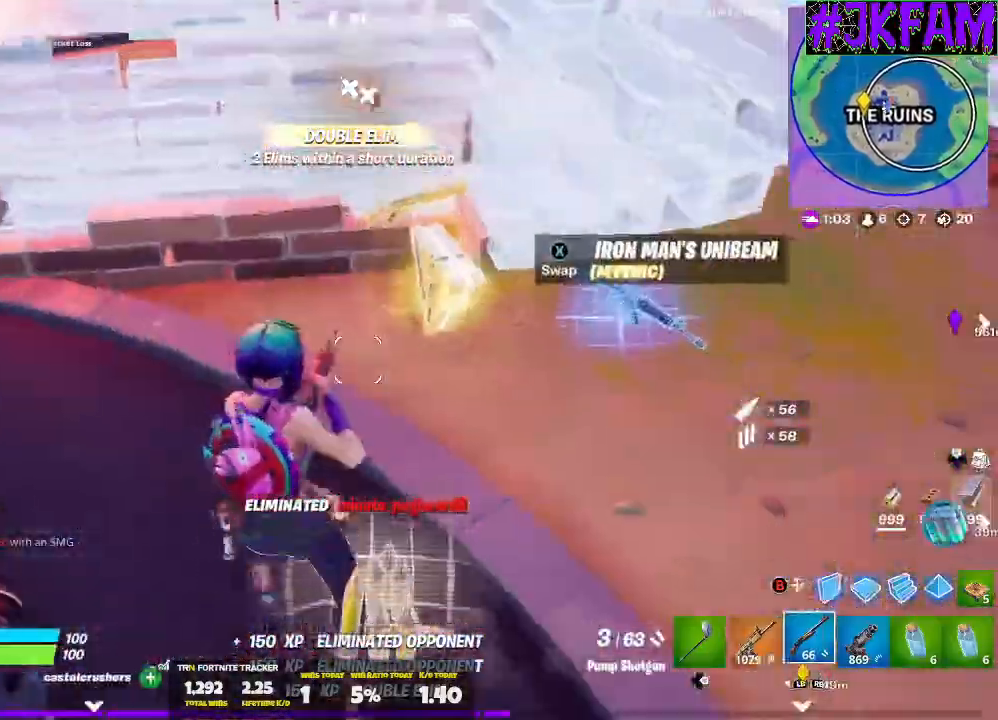
{"buttons": [], "left_stick": "up", "right_stick": "center", "events": []}
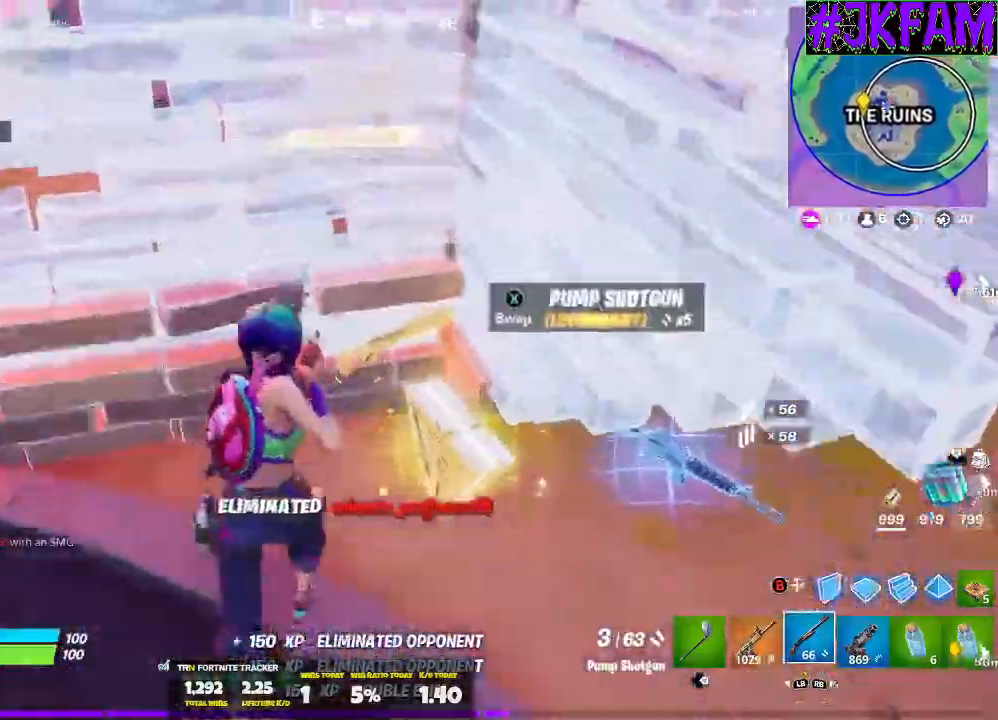
{"buttons": ["R3"], "left_stick": "down-right", "right_stick": "up-right", "events": [[33, "X", "down"], [100, "left_stick", "left"], [167, "left_stick", "down-left"], [300, "left_stick", "down"], [334, "X", "up"], [434, "R3", "down"], [434, "left_stick", "down-right"], [434, "right_stick", "up-right"]]}
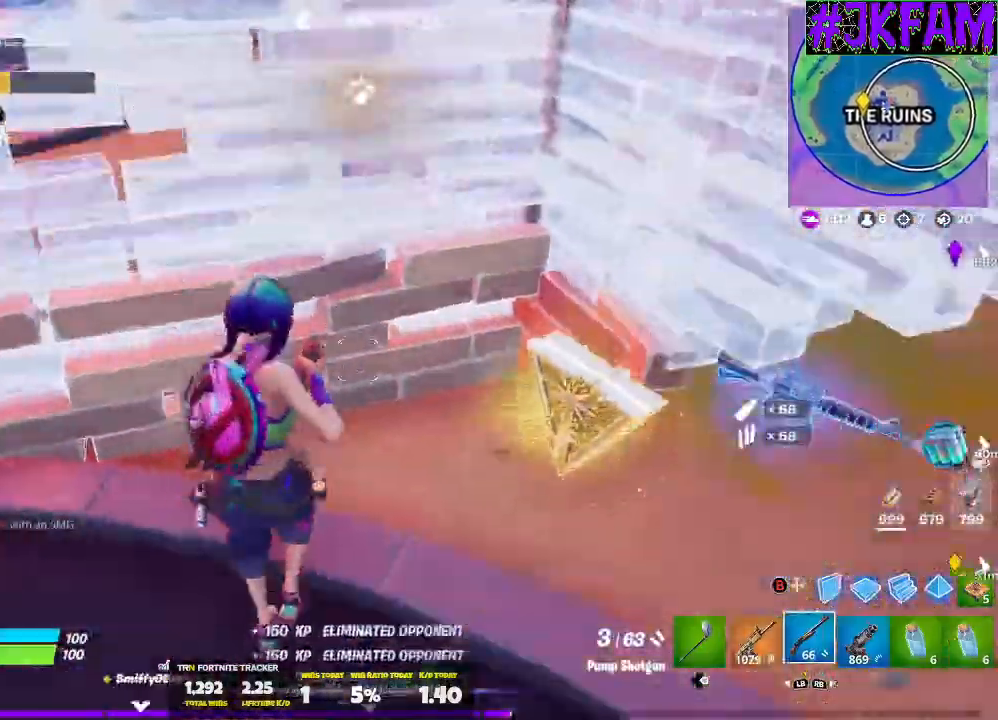
{"buttons": [], "left_stick": "up-right", "right_stick": "center", "events": [[33, "left_stick", "right"], [66, "R3", "up"], [200, "L3", "down"], [367, "left_stick", "up-right"], [433, "L3", "up"], [433, "right_stick", "center"]]}
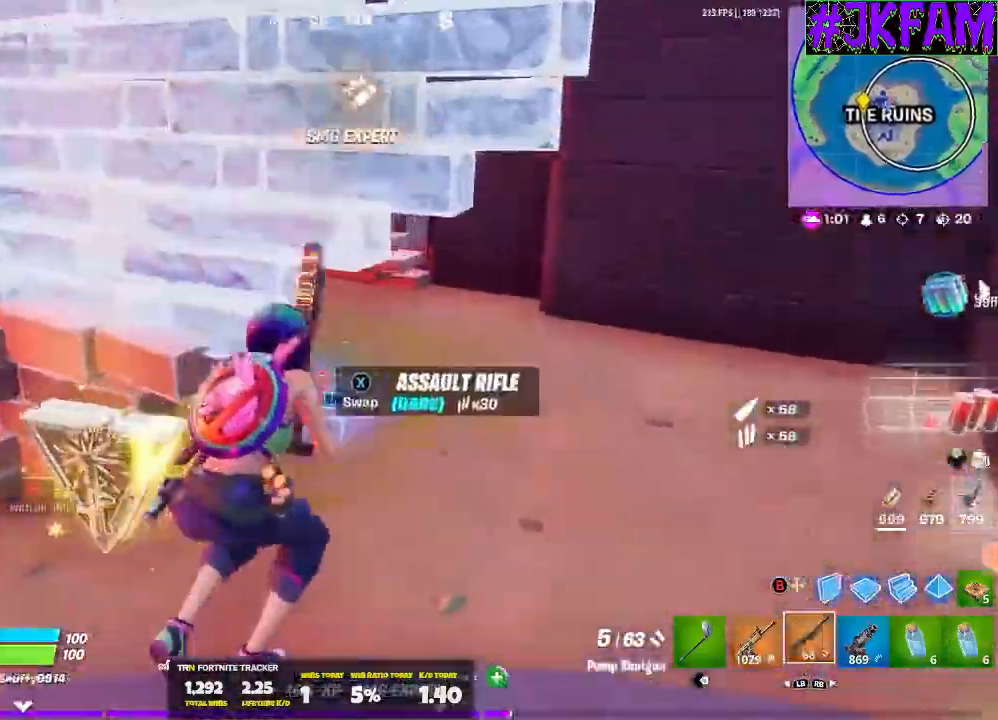
{"buttons": [], "left_stick": "up-right", "right_stick": "left", "events": [[167, "R3", "down"], [300, "R3", "up"], [300, "right_stick", "up-left"], [367, "right_stick", "left"]]}